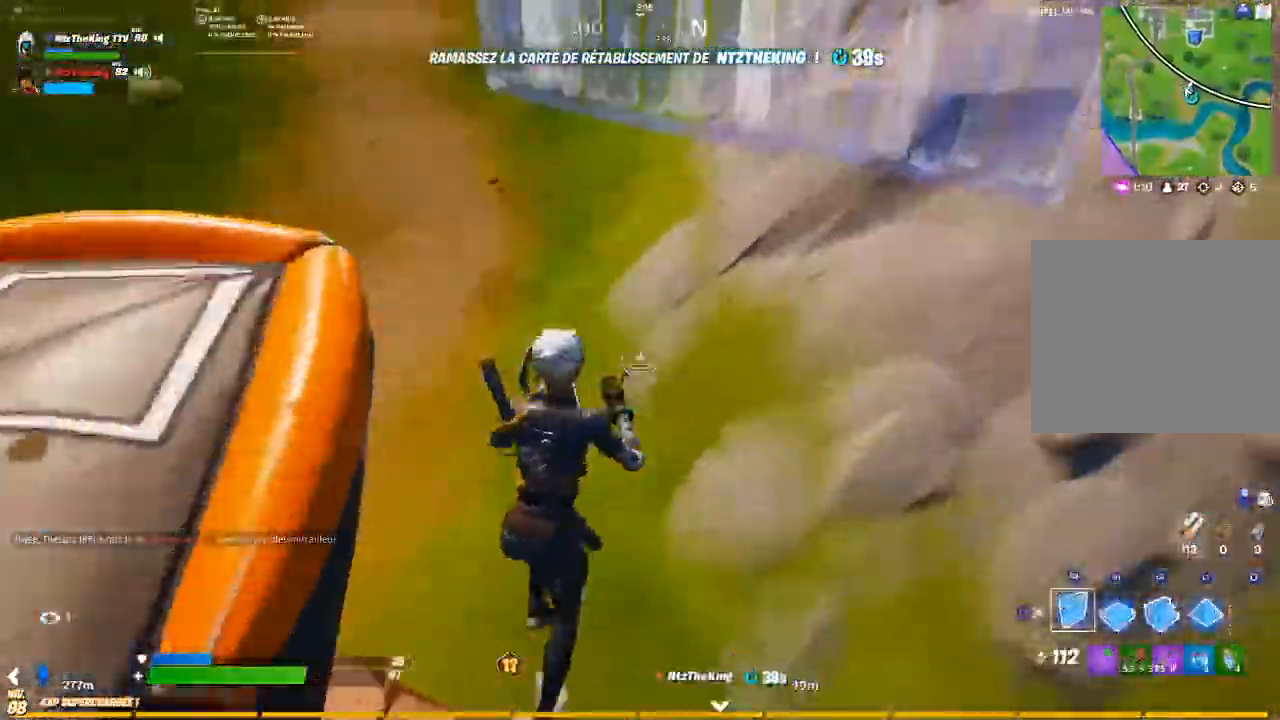
Gameplay with a controller (PlayStation layout); each line is a JSON object with the inputs held at the frame after it. "events" lists button and stick changes between this image and that frame as [ms after this image, input, new state], when the widget could be followed in between.
{"buttons": [], "left_stick": "up", "right_stick": "center", "events": [[17, "R1", "down"], [101, "R1", "up"], [367, "L2", "down"], [367, "right_stick", "up"], [384, "L1", "down"], [434, "L1", "up"], [468, "L2", "up"], [501, "right_stick", "center"]]}
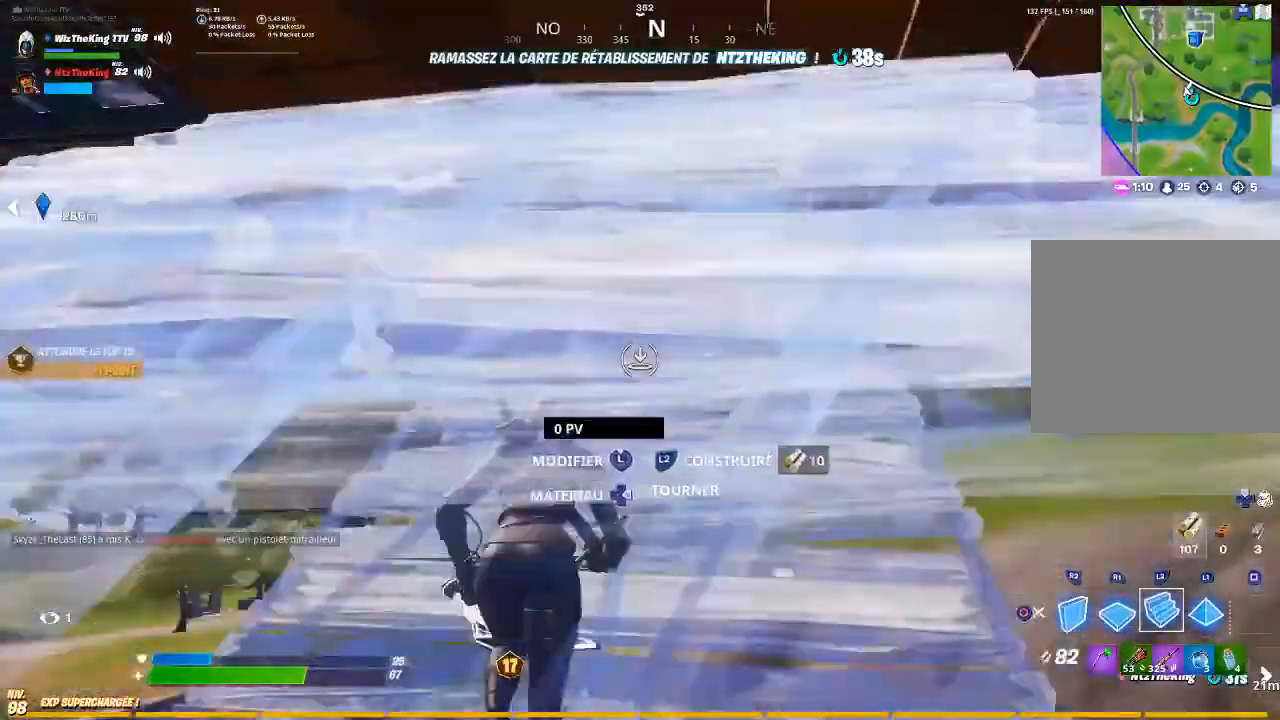
{"buttons": [], "left_stick": "up", "right_stick": "center", "events": [[17, "R1", "down"], [234, "DPAD_RIGHT", "down"], [334, "DPAD_RIGHT", "up"], [400, "R1", "up"]]}
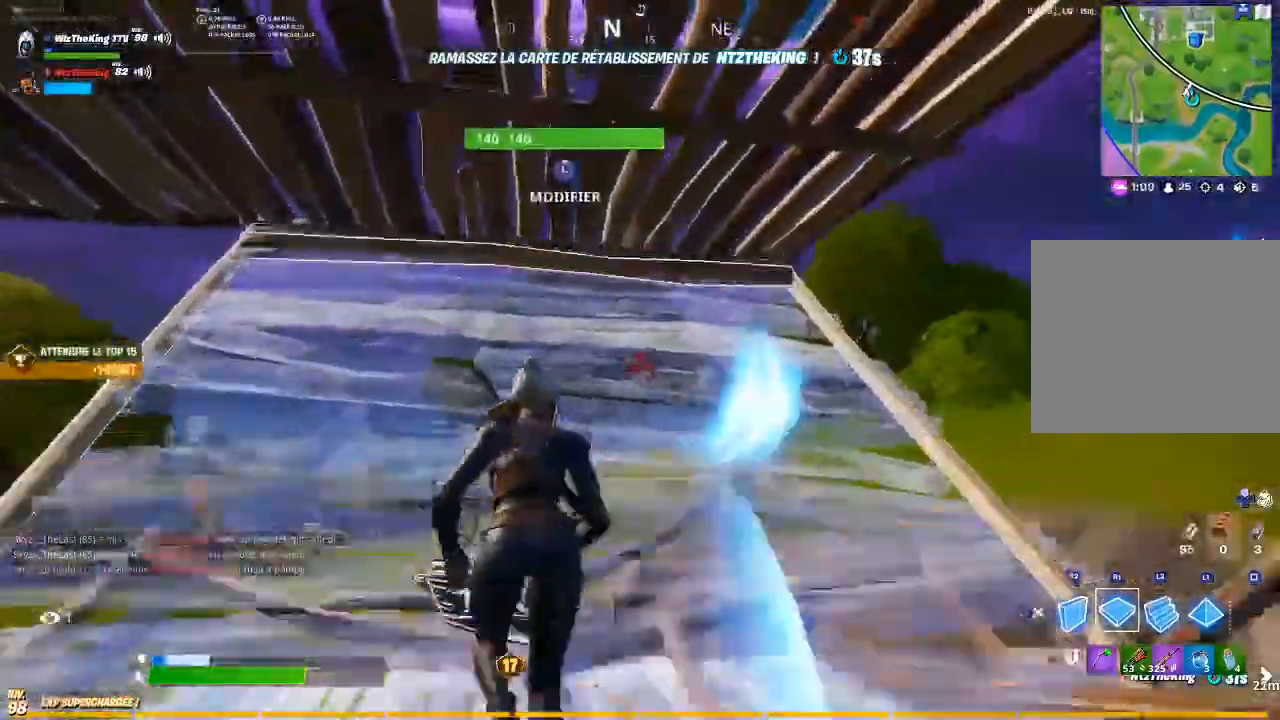
{"buttons": [], "left_stick": "down-right", "right_stick": "center", "events": [[34, "R1", "down"], [34, "R2", "down"], [34, "left_stick", "center"], [34, "right_stick", "left"], [101, "R1", "up"], [117, "left_stick", "down-left"], [234, "left_stick", "down-right"], [301, "R2", "up"], [351, "CIRCLE", "down"], [367, "right_stick", "center"], [434, "CIRCLE", "up"]]}
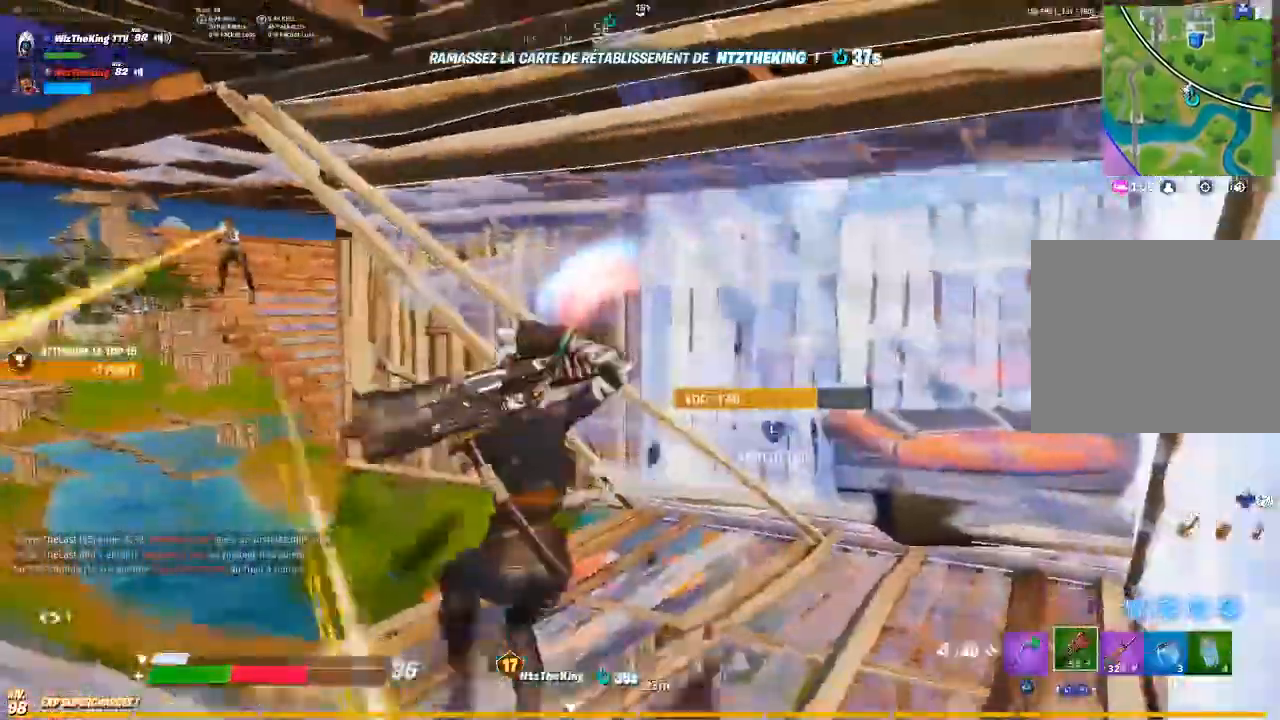
{"buttons": ["R2"], "left_stick": "right", "right_stick": "center", "events": [[100, "CIRCLE", "down"], [117, "right_stick", "left"], [167, "CIRCLE", "up"], [234, "R2", "down"], [250, "right_stick", "center"], [334, "left_stick", "right"]]}
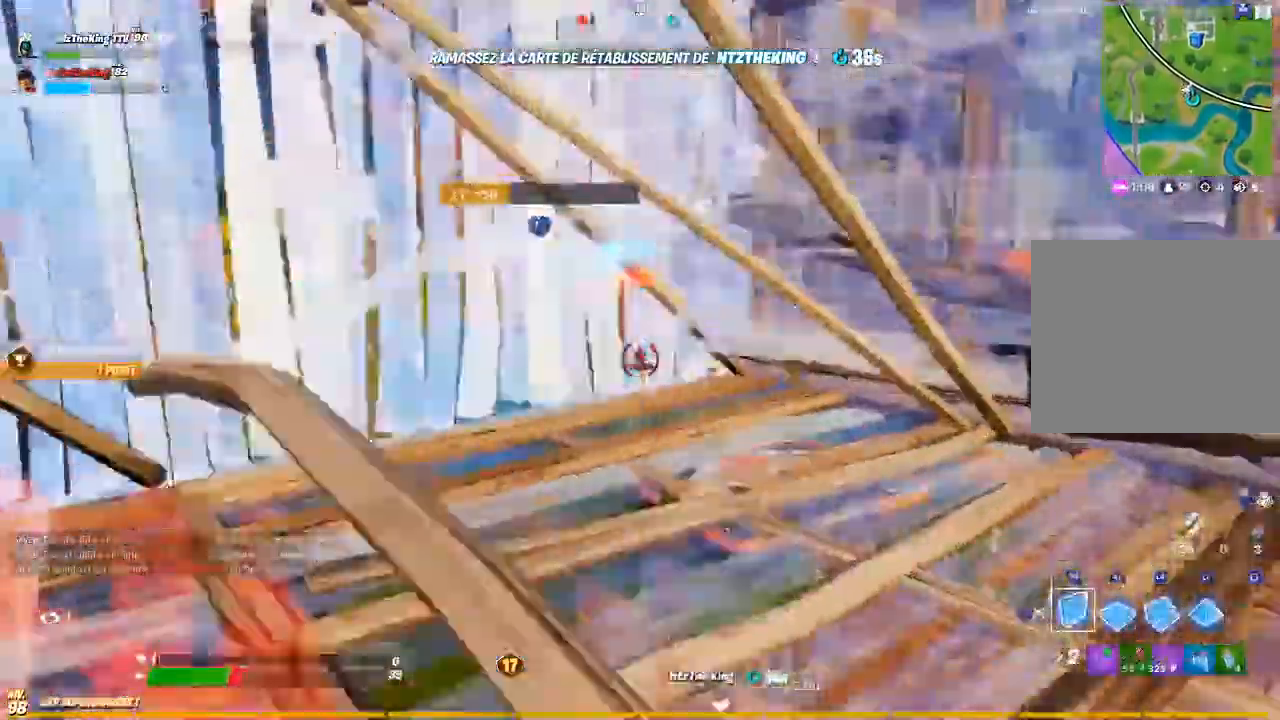
{"buttons": ["R2"], "left_stick": "right", "right_stick": "center", "events": []}
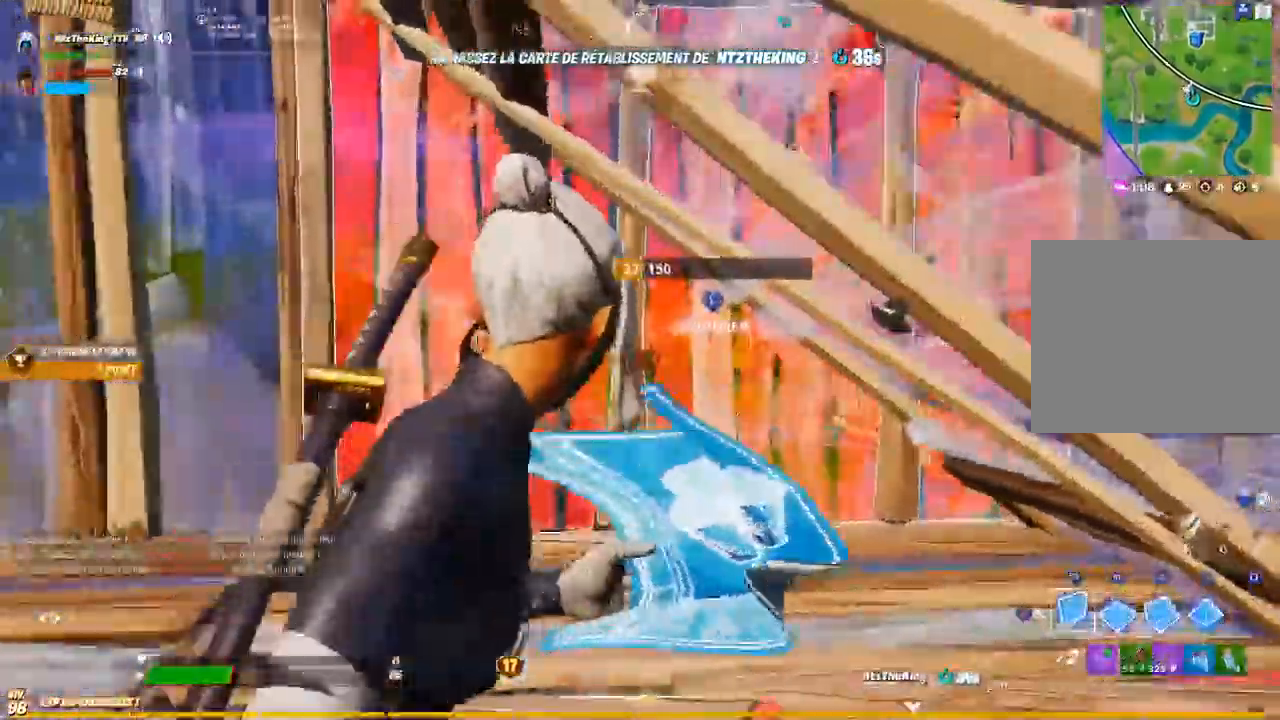
{"buttons": [], "left_stick": "up-left", "right_stick": "center", "events": [[234, "left_stick", "up-left"], [417, "R2", "up"]]}
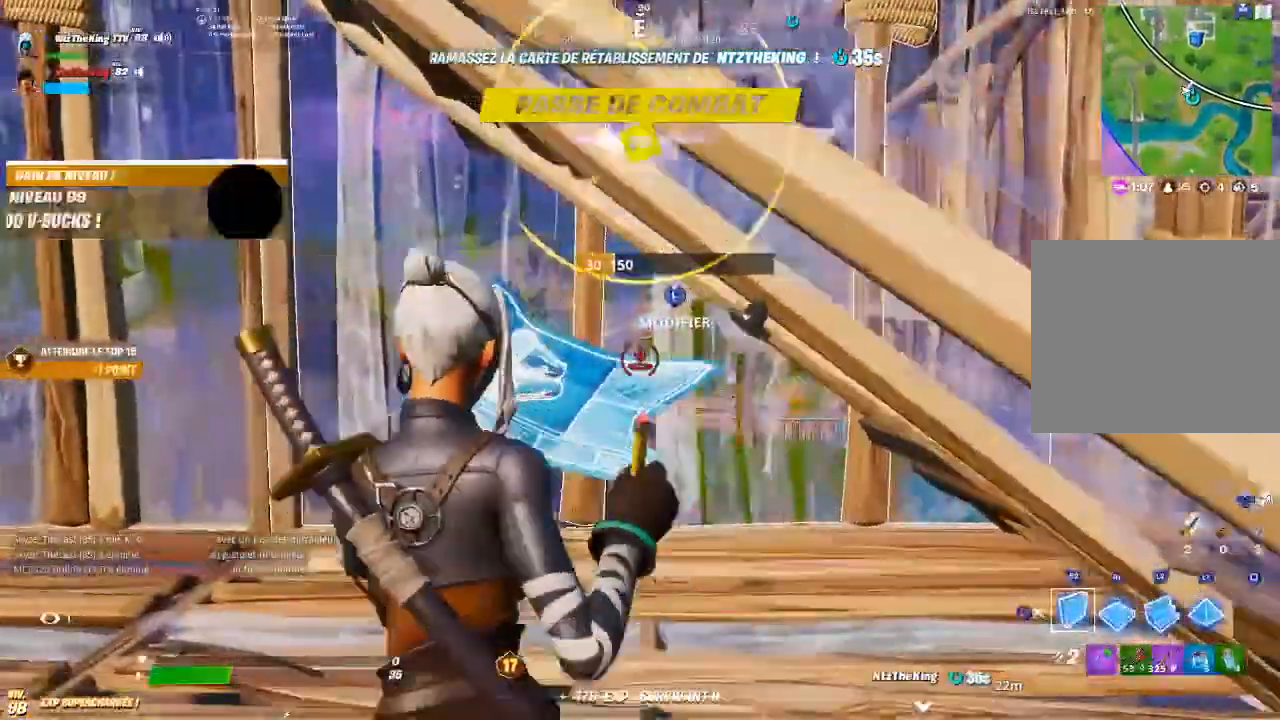
{"buttons": [], "left_stick": "left", "right_stick": "center", "events": [[67, "CIRCLE", "down"], [67, "left_stick", "left"], [184, "CIRCLE", "up"]]}
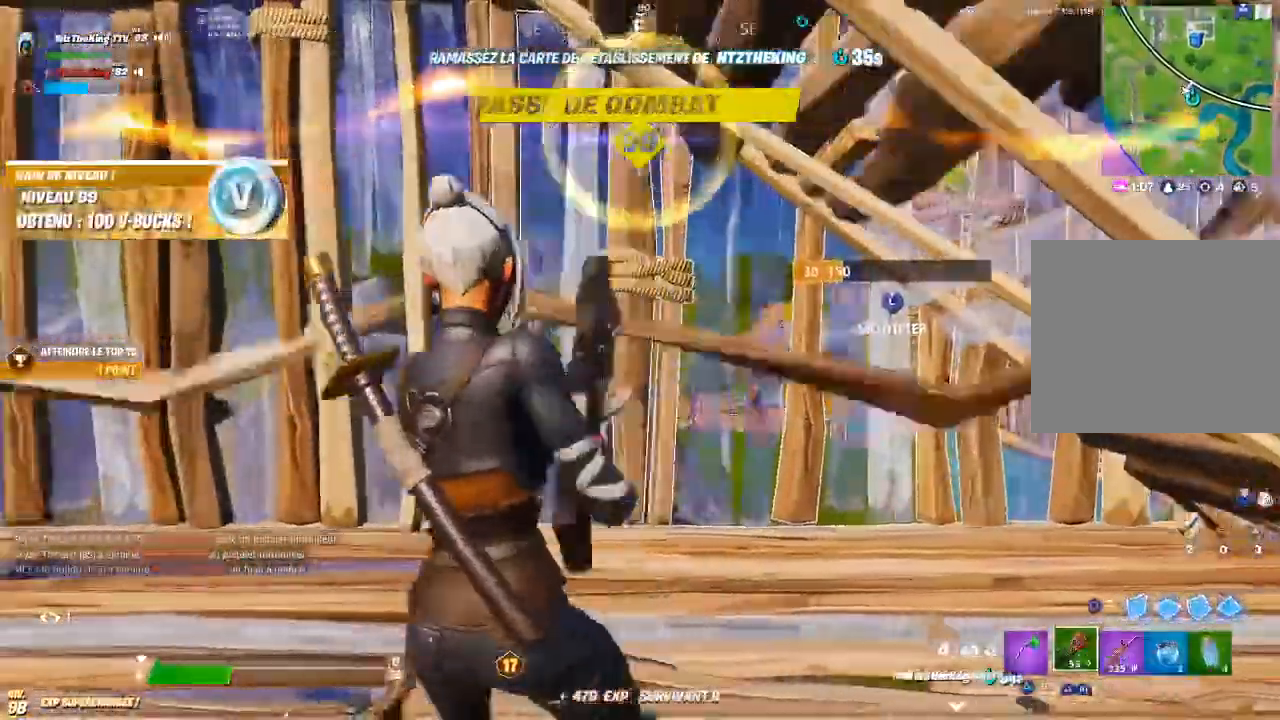
{"buttons": ["R2"], "left_stick": "left", "right_stick": "center", "events": [[150, "L1", "down"], [234, "L1", "up"], [450, "R2", "down"]]}
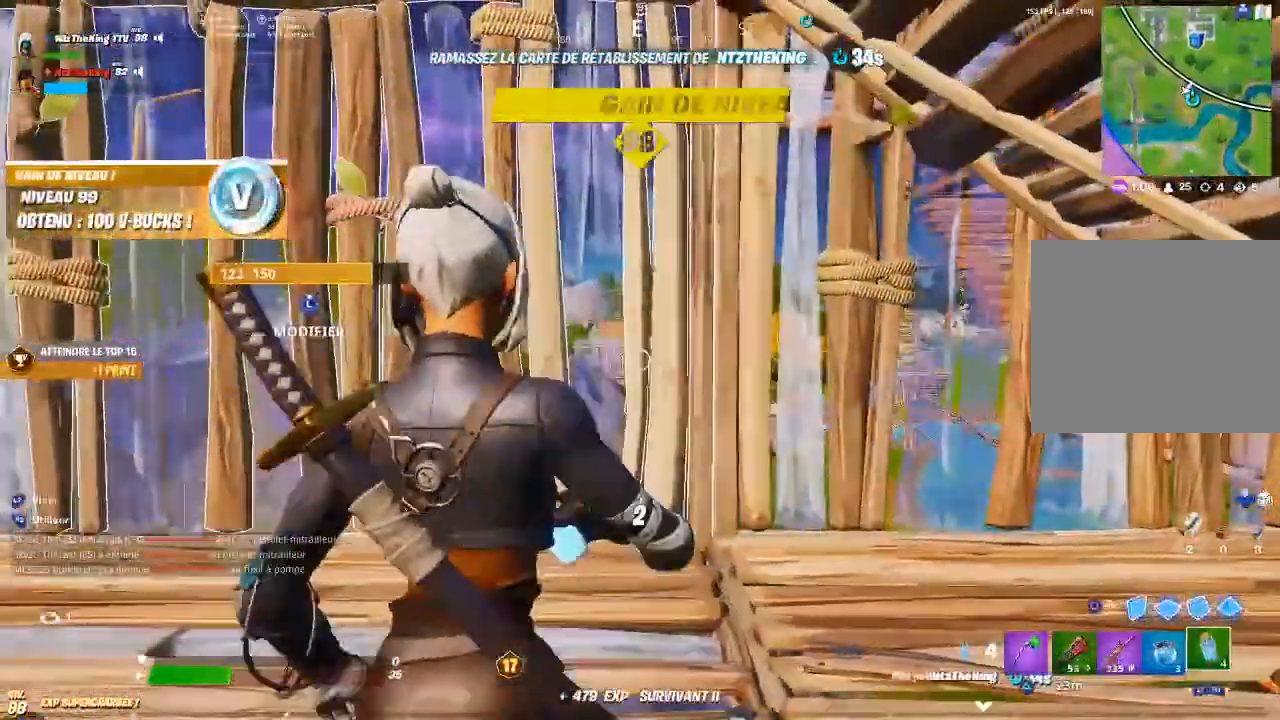
{"buttons": ["R3"], "left_stick": "center", "right_stick": "center", "events": [[67, "R2", "up"], [117, "left_stick", "center"], [234, "R3", "down"], [334, "R3", "up"], [484, "R3", "down"]]}
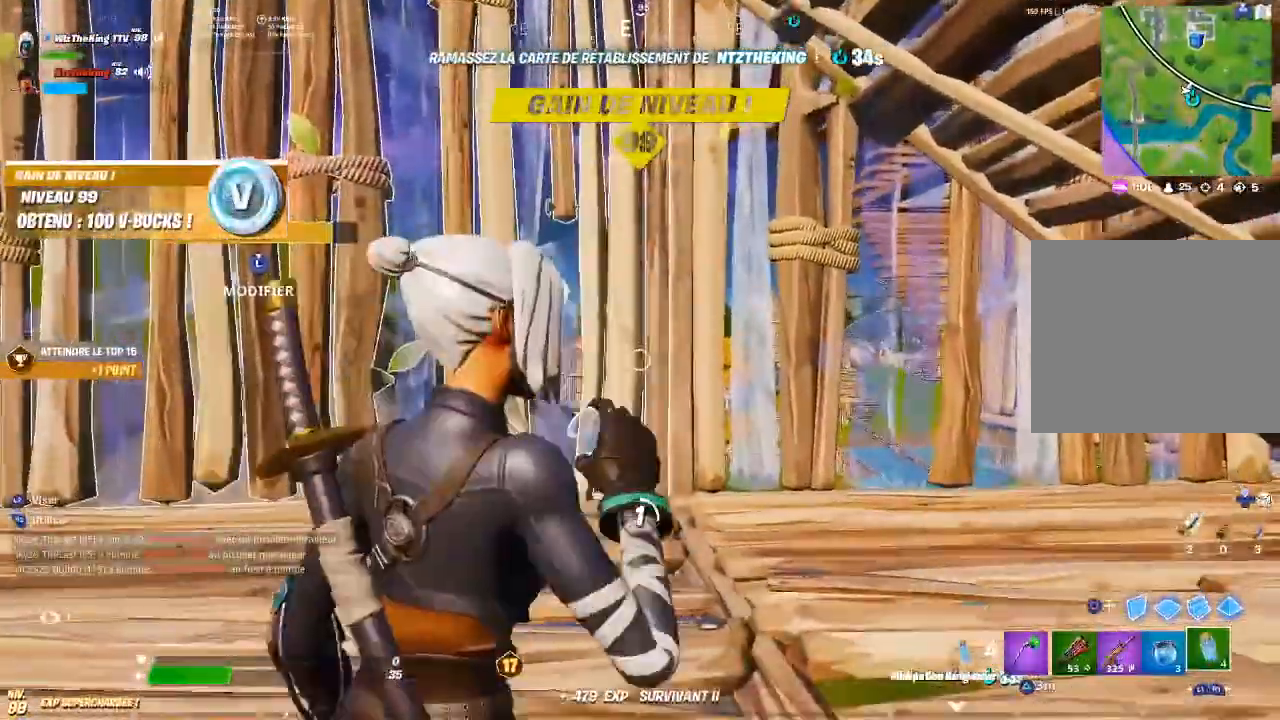
{"buttons": [], "left_stick": "center", "right_stick": "center", "events": [[133, "R3", "up"], [300, "right_stick", "down"], [450, "right_stick", "center"]]}
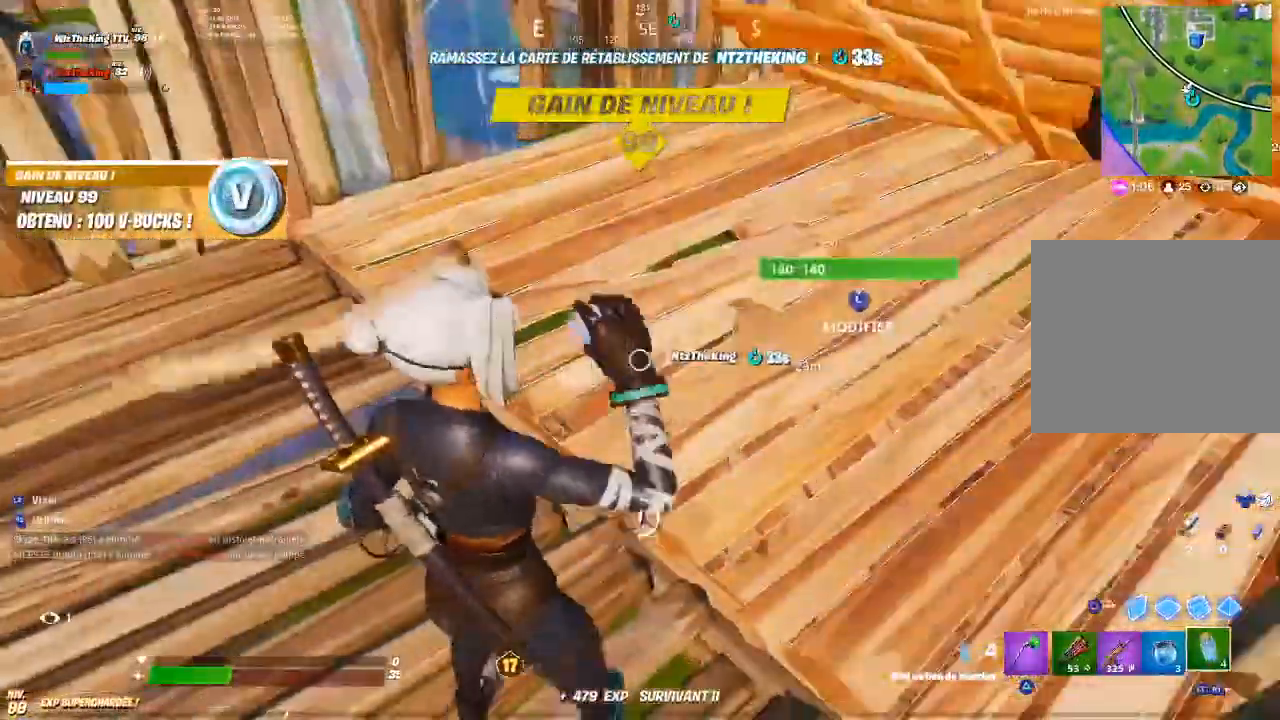
{"buttons": [], "left_stick": "center", "right_stick": "center", "events": []}
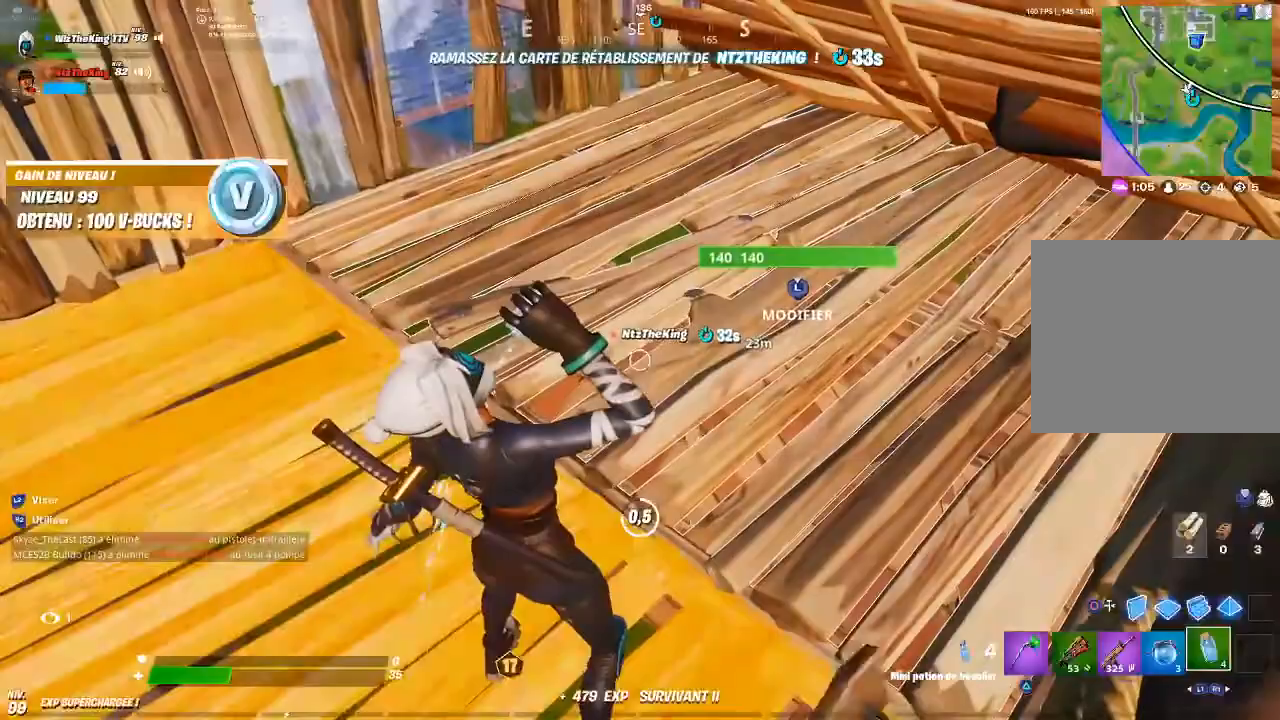
{"buttons": [], "left_stick": "up", "right_stick": "center", "events": [[334, "left_stick", "up"]]}
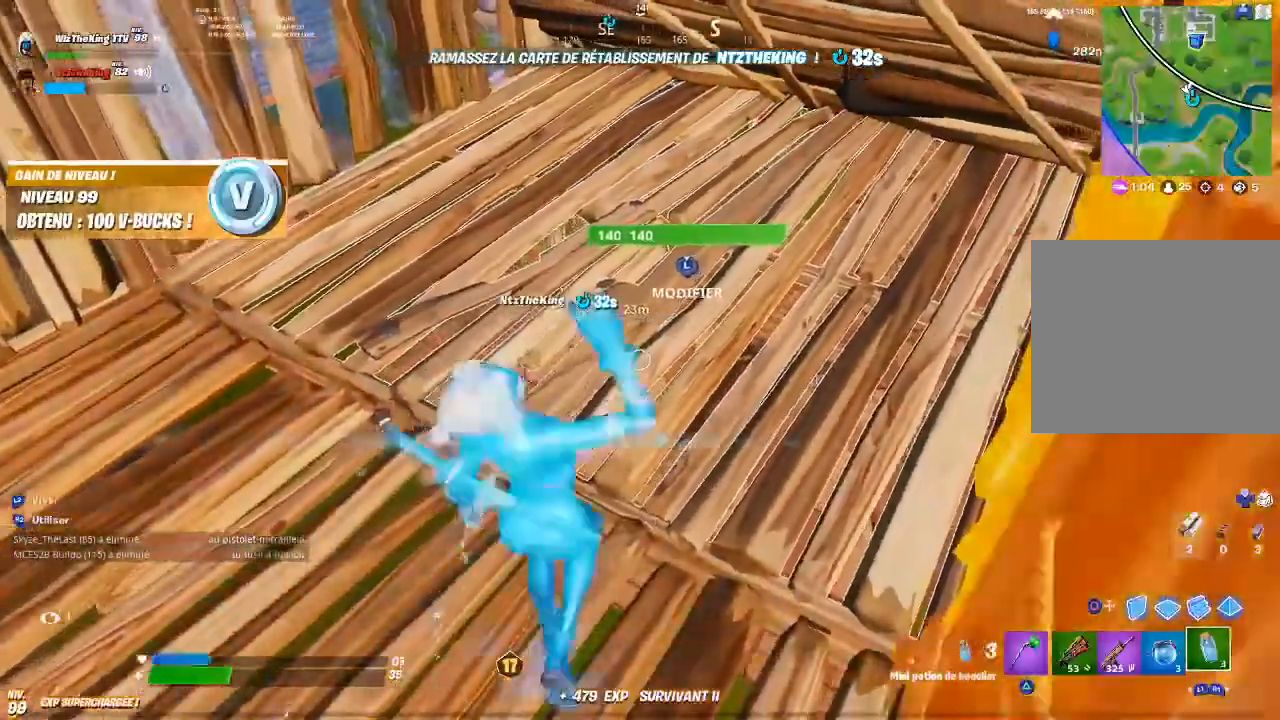
{"buttons": [], "left_stick": "down-right", "right_stick": "up-left", "events": [[67, "L3", "down"], [67, "left_stick", "up-left"], [134, "R2", "down"], [167, "L3", "up"], [184, "R2", "up"], [234, "left_stick", "down-left"], [351, "R3", "down"], [451, "R3", "up"], [468, "right_stick", "up-left"], [484, "left_stick", "down-right"]]}
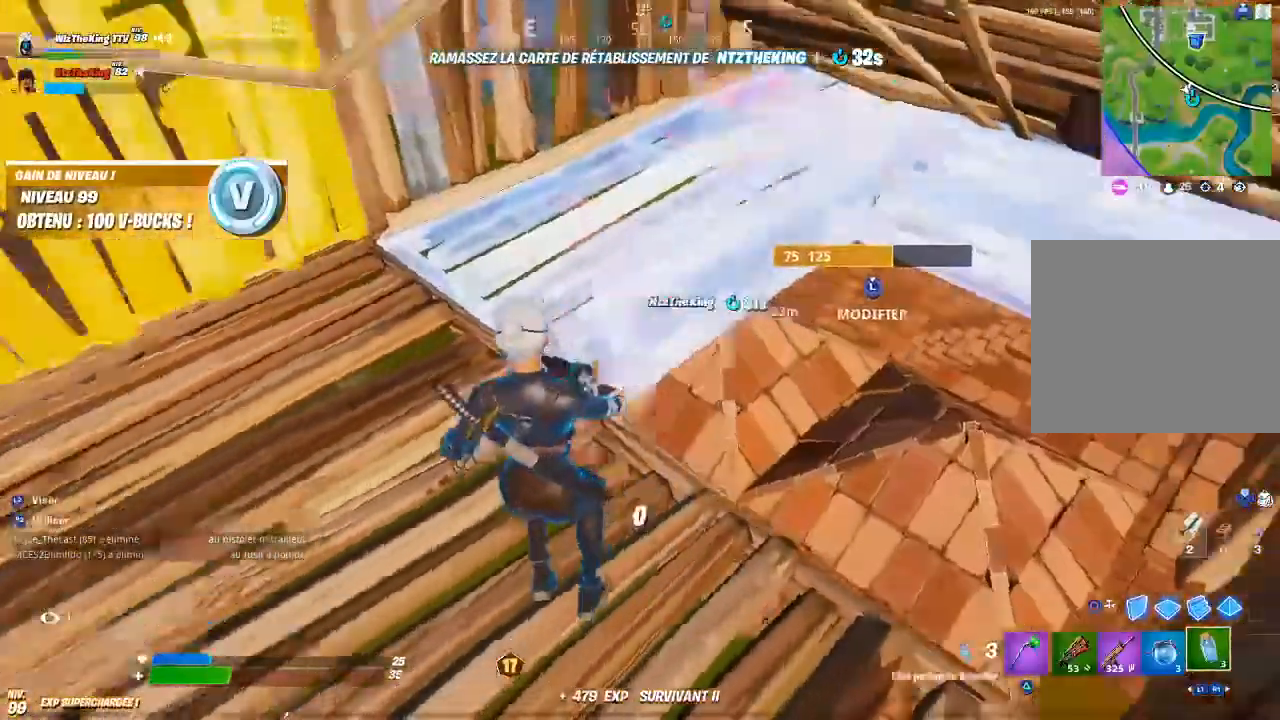
{"buttons": [], "left_stick": "center", "right_stick": "center", "events": [[33, "R2", "down"], [100, "right_stick", "center"], [133, "R2", "up"], [133, "left_stick", "center"]]}
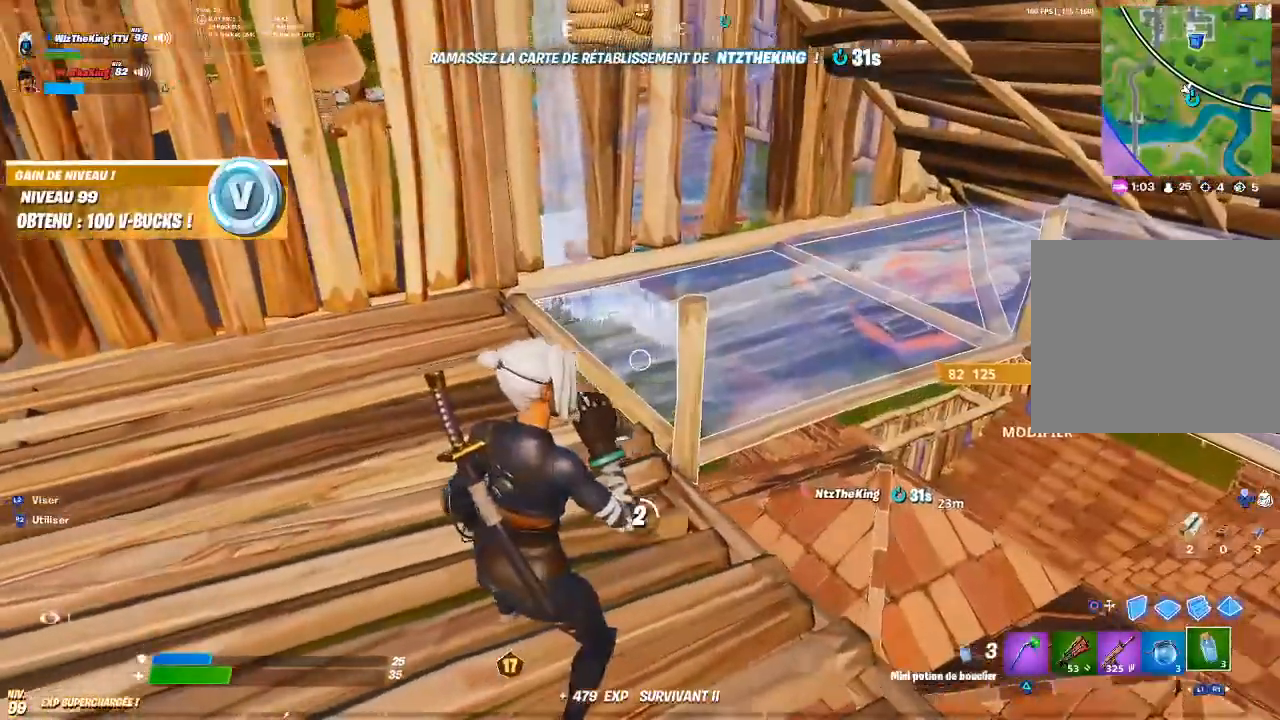
{"buttons": [], "left_stick": "center", "right_stick": "center", "events": [[267, "R3", "down"], [384, "R3", "up"]]}
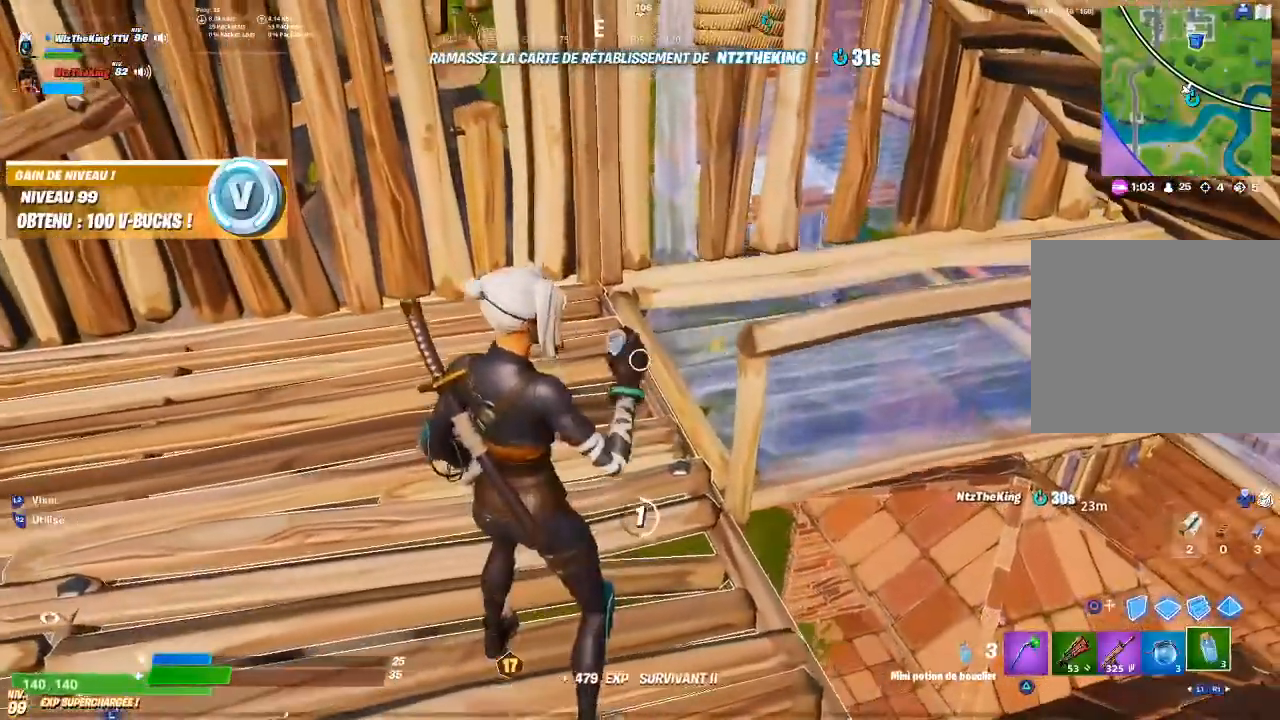
{"buttons": [], "left_stick": "center", "right_stick": "center", "events": []}
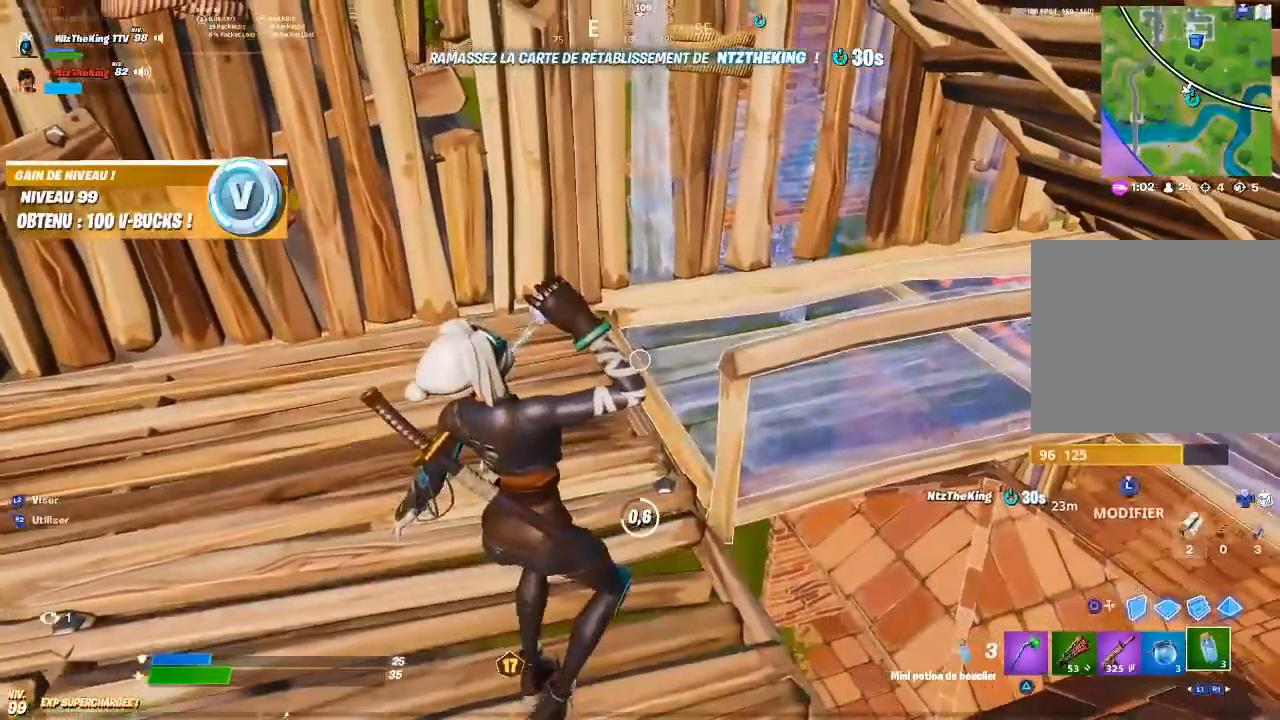
{"buttons": [], "left_stick": "right", "right_stick": "down", "events": [[50, "left_stick", "down-right"], [200, "R3", "down"], [317, "R3", "up"], [367, "right_stick", "down"], [467, "left_stick", "right"]]}
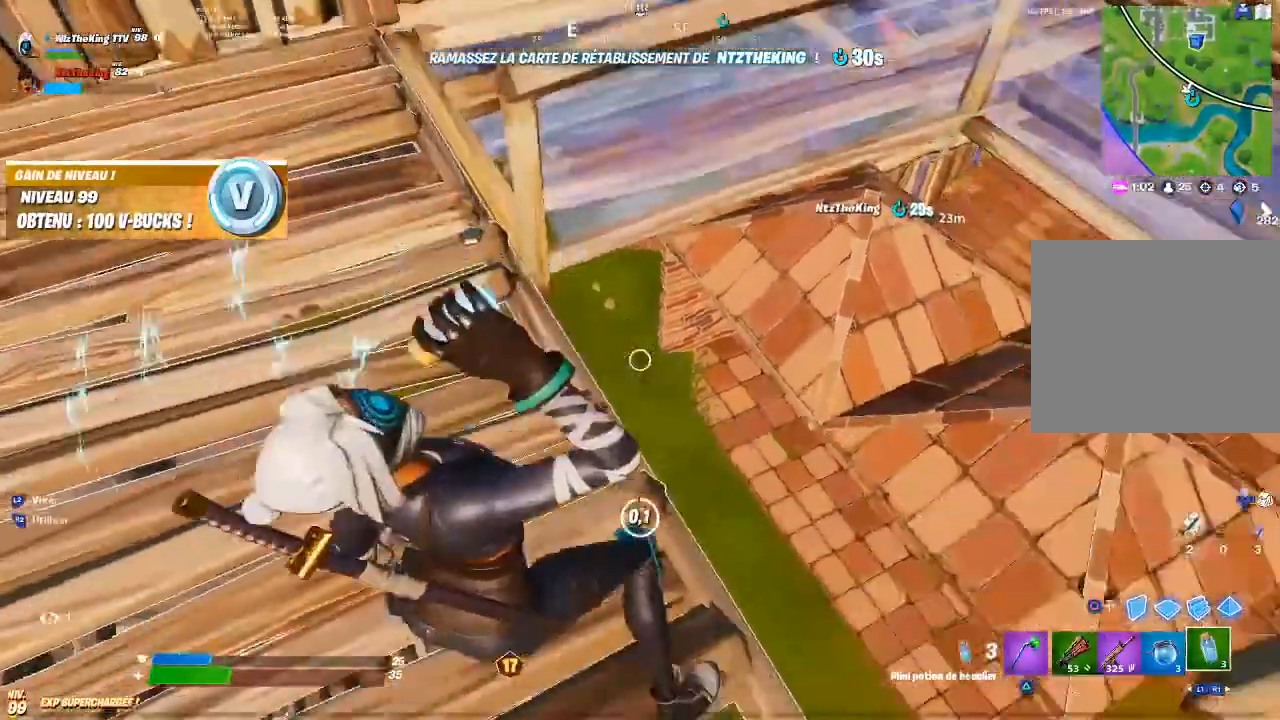
{"buttons": [], "left_stick": "up-right", "right_stick": "center", "events": [[50, "left_stick", "up-right"], [50, "right_stick", "center"]]}
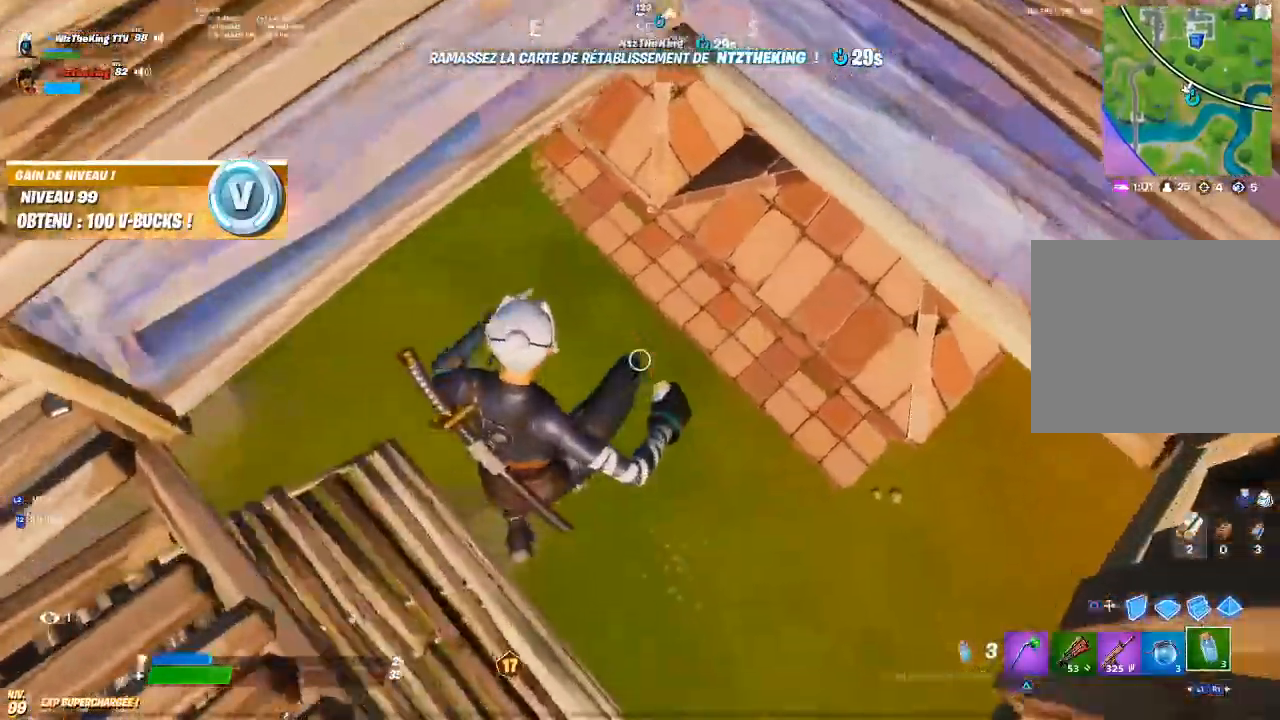
{"buttons": [], "left_stick": "up-right", "right_stick": "up", "events": [[100, "CIRCLE", "down"], [183, "CIRCLE", "up"], [233, "L1", "down"], [283, "CIRCLE", "down"], [367, "CIRCLE", "up"], [383, "right_stick", "up"], [400, "L1", "up"]]}
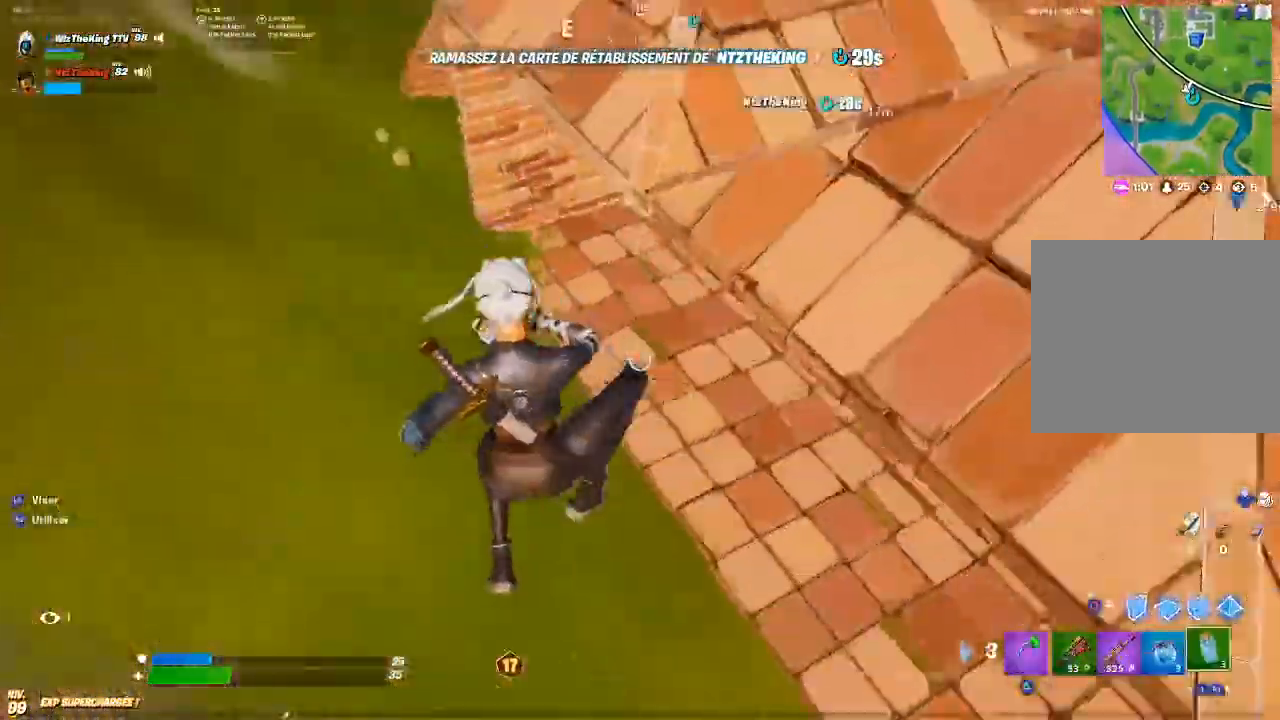
{"buttons": ["R2"], "left_stick": "up-left", "right_stick": "center", "events": [[50, "left_stick", "right"], [67, "R2", "down"], [84, "right_stick", "center"], [200, "R2", "up"], [234, "left_stick", "center"], [284, "R2", "down"], [284, "left_stick", "up"], [284, "right_stick", "up"], [334, "R2", "up"], [334, "left_stick", "up-left"], [334, "right_stick", "center"], [484, "R2", "down"]]}
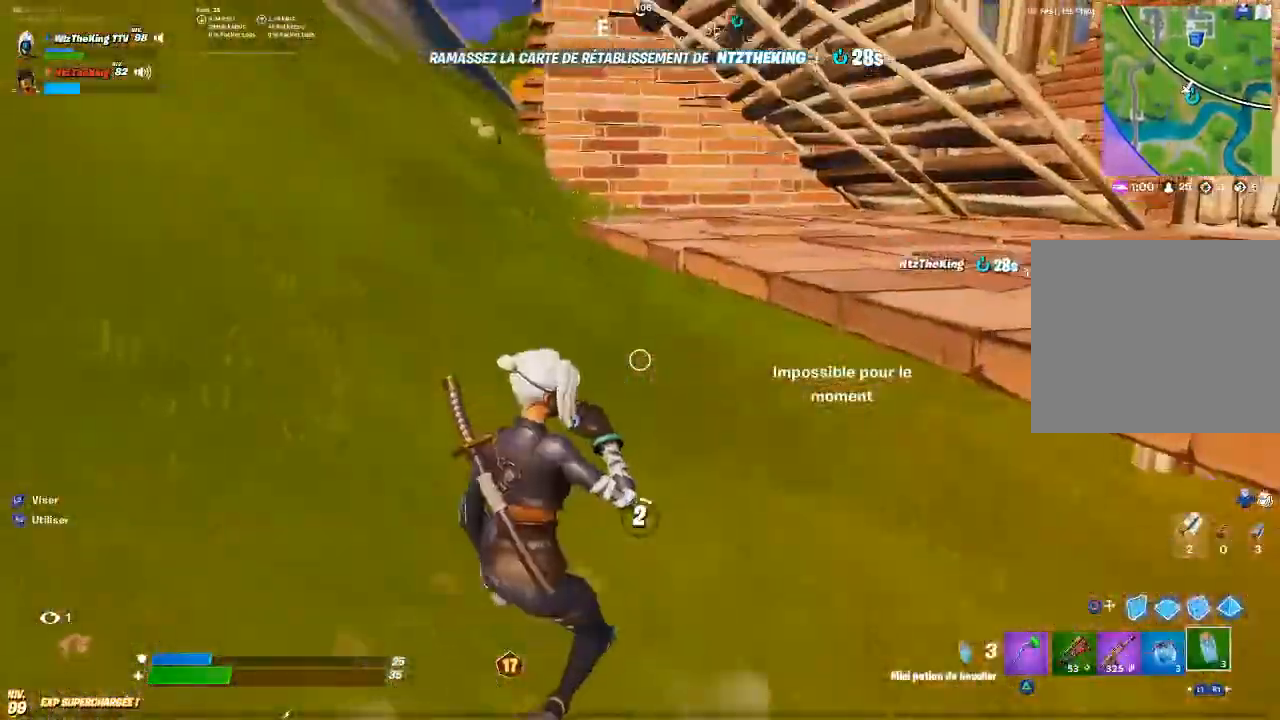
{"buttons": [], "left_stick": "center", "right_stick": "center", "events": [[83, "left_stick", "center"], [117, "R2", "up"]]}
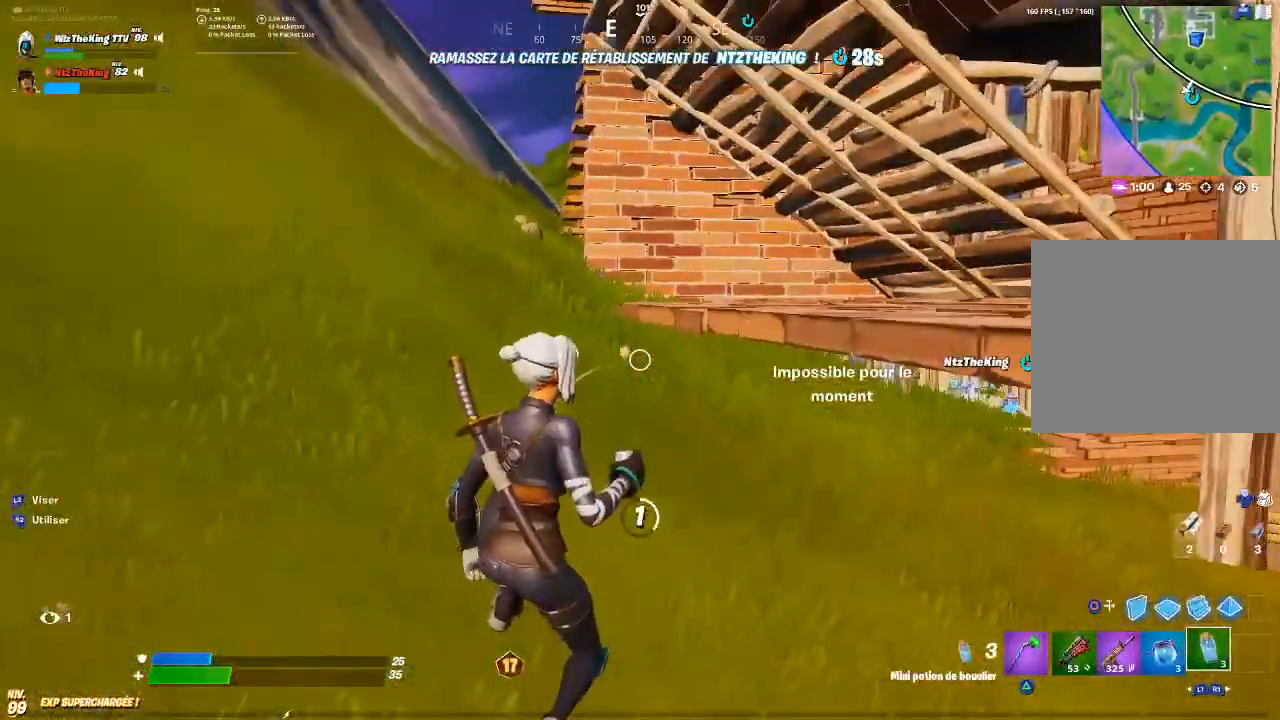
{"buttons": [], "left_stick": "center", "right_stick": "center", "events": [[34, "R3", "down"], [134, "R3", "up"]]}
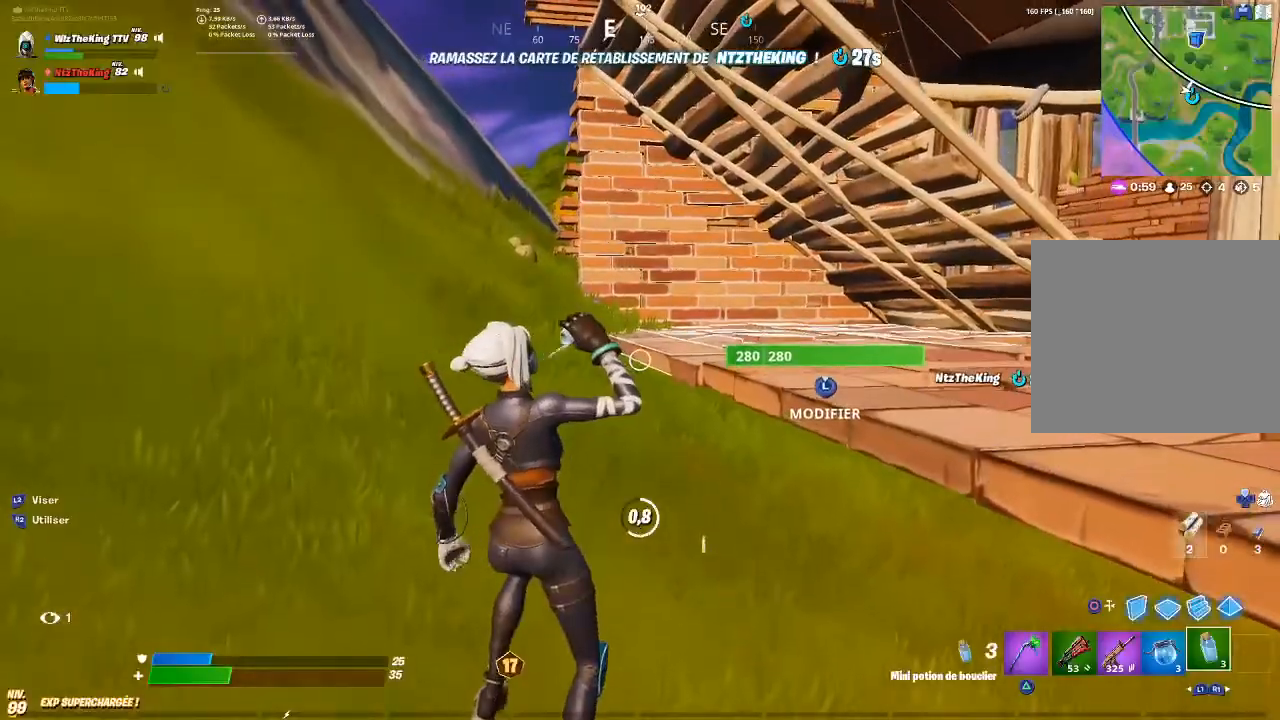
{"buttons": [], "left_stick": "left", "right_stick": "center", "events": [[467, "left_stick", "left"]]}
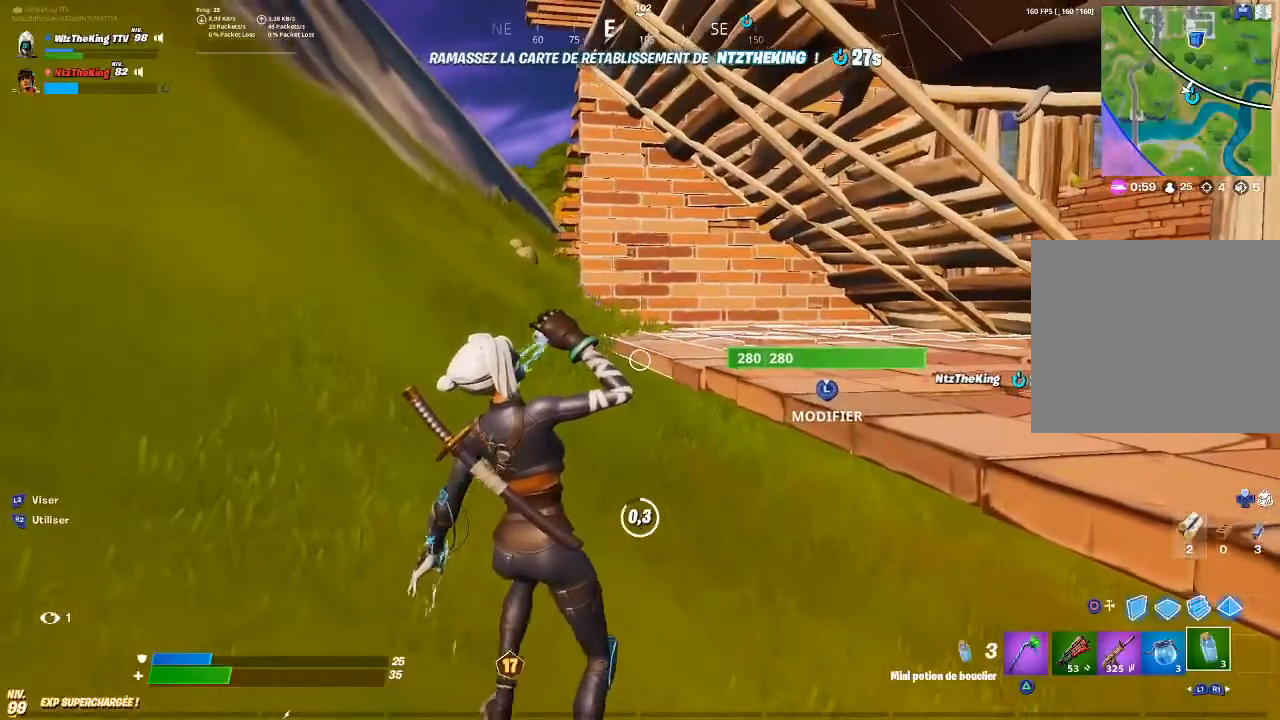
{"buttons": ["R1"], "left_stick": "left", "right_stick": "center", "events": [[501, "R1", "down"]]}
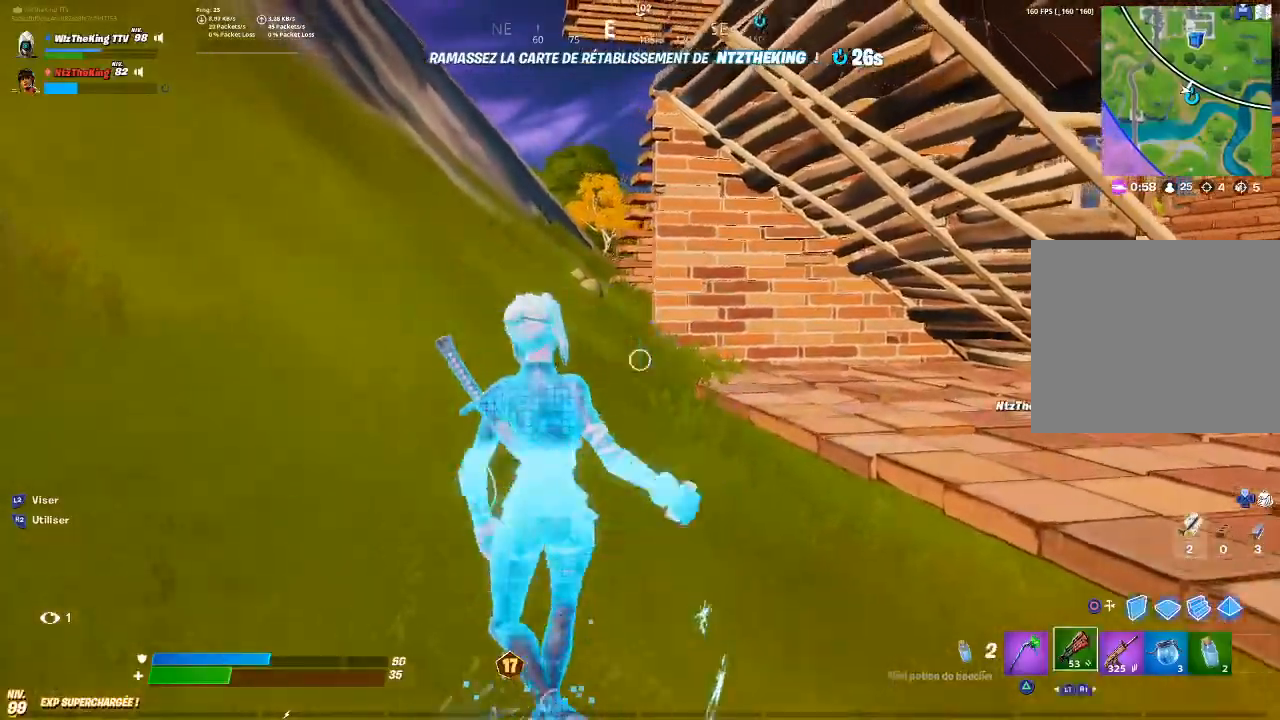
{"buttons": [], "left_stick": "left", "right_stick": "center", "events": [[66, "R1", "up"], [133, "R1", "down"], [217, "R1", "up"]]}
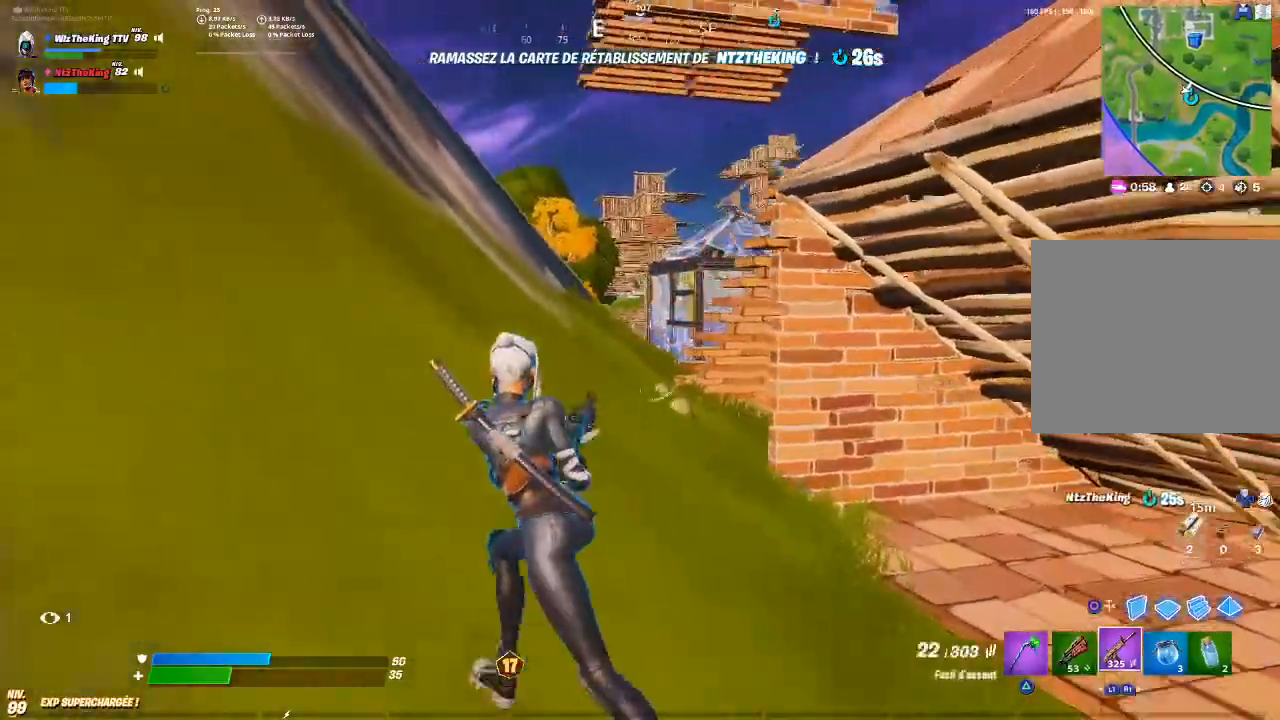
{"buttons": ["L2", "R2", "R3"], "left_stick": "up-left", "right_stick": "center", "events": [[134, "L2", "down"], [301, "left_stick", "up-left"], [334, "R2", "down"], [451, "R3", "down"]]}
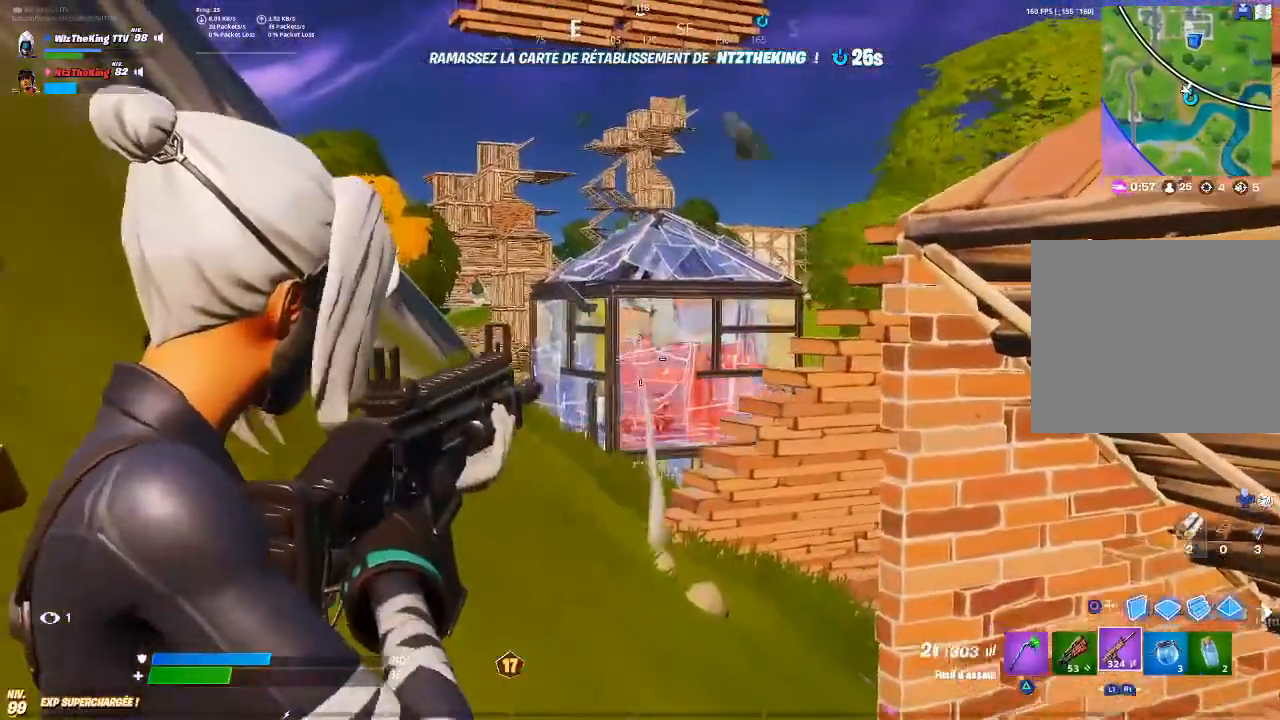
{"buttons": ["L2", "R2"], "left_stick": "left", "right_stick": "center", "events": [[33, "left_stick", "up-right"], [33, "right_stick", "down"], [83, "left_stick", "right"], [117, "R3", "up"], [133, "right_stick", "down-right"], [250, "left_stick", "center"], [317, "right_stick", "center"], [450, "left_stick", "left"]]}
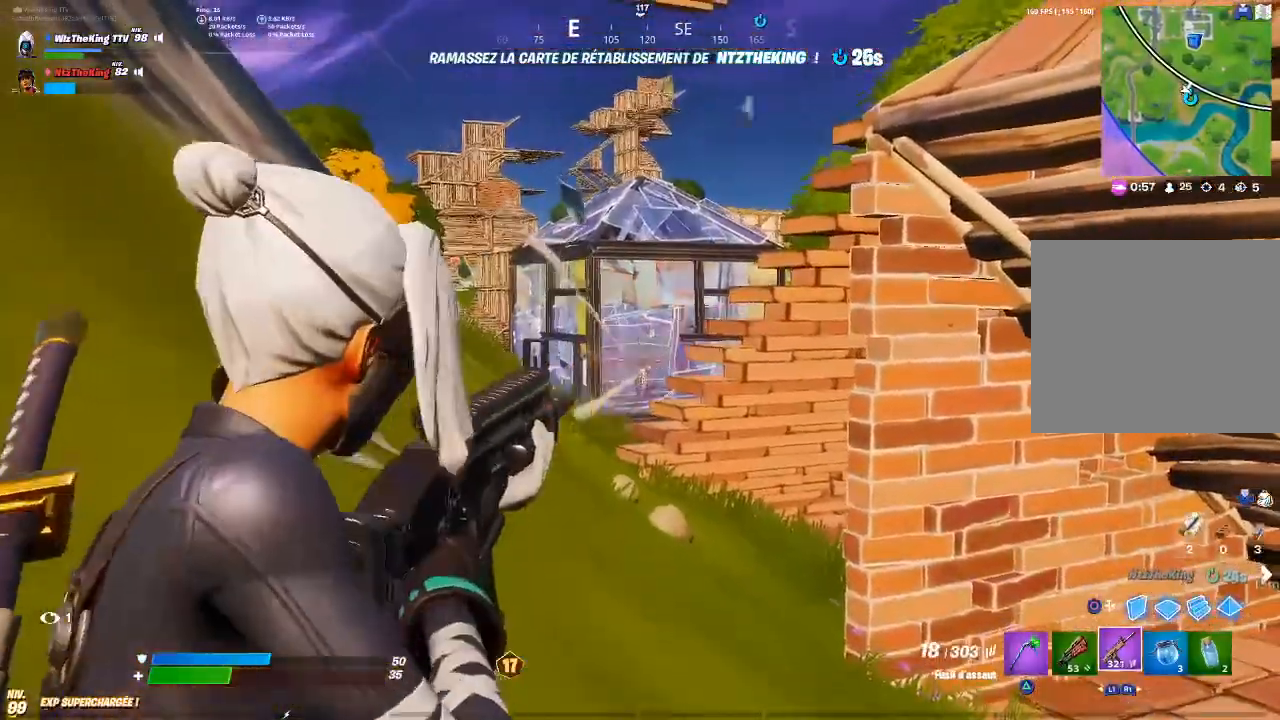
{"buttons": ["L2", "R2"], "left_stick": "up", "right_stick": "center"}
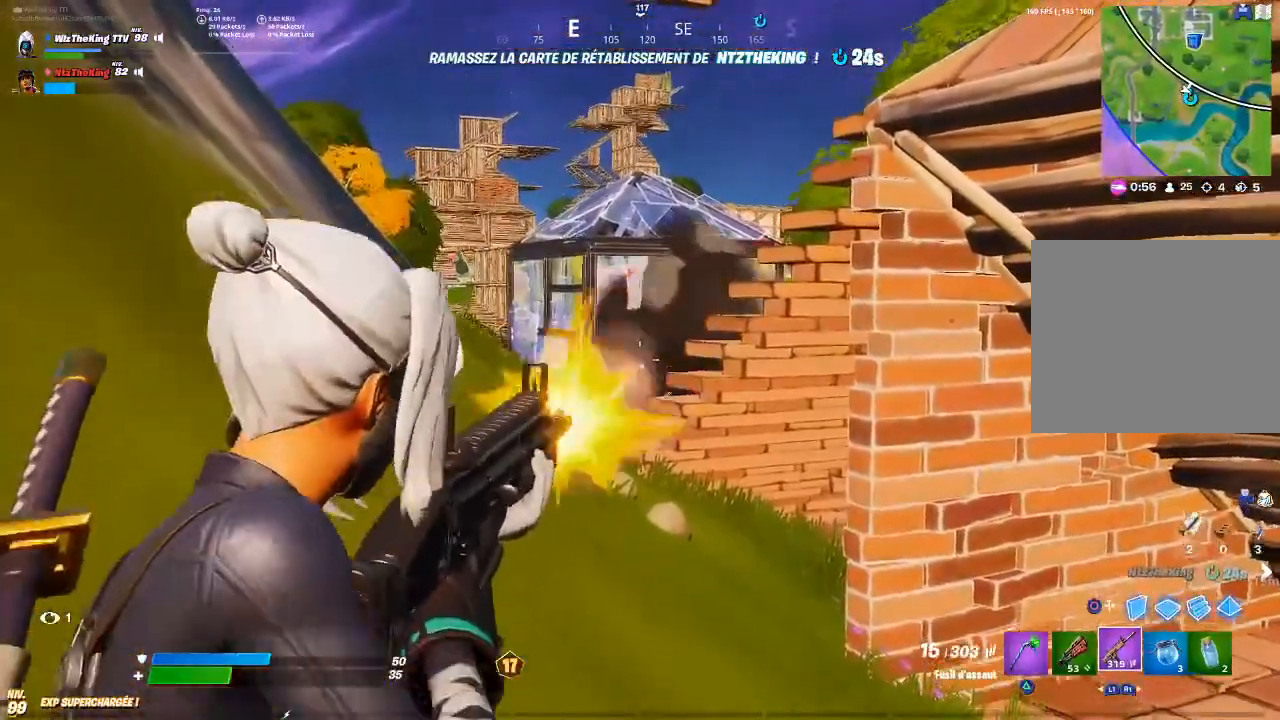
{"buttons": [], "left_stick": "up", "right_stick": "center", "events": [[117, "L2", "up"], [117, "R2", "up"], [133, "left_stick", "right"], [434, "left_stick", "up"]]}
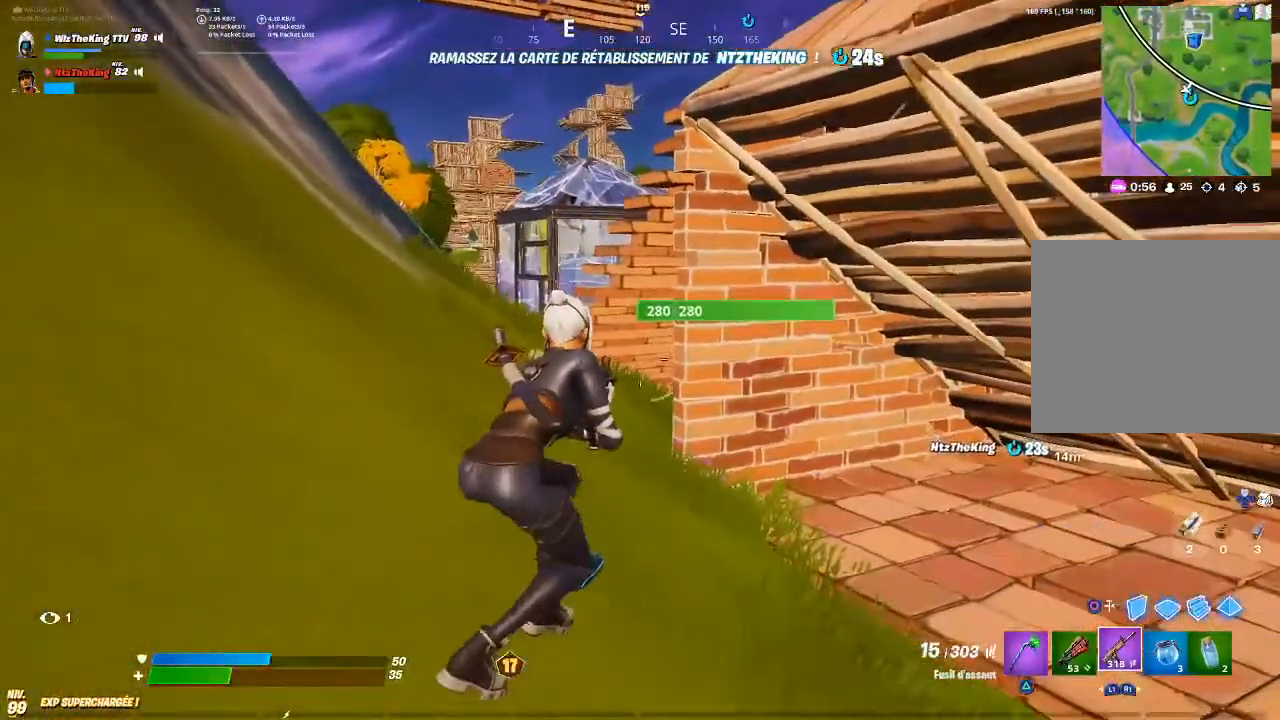
{"buttons": ["L2"], "left_stick": "up-left", "right_stick": "up", "events": [[84, "left_stick", "up-left"], [234, "L2", "down"], [234, "R3", "down"], [334, "R3", "up"], [384, "right_stick", "up"]]}